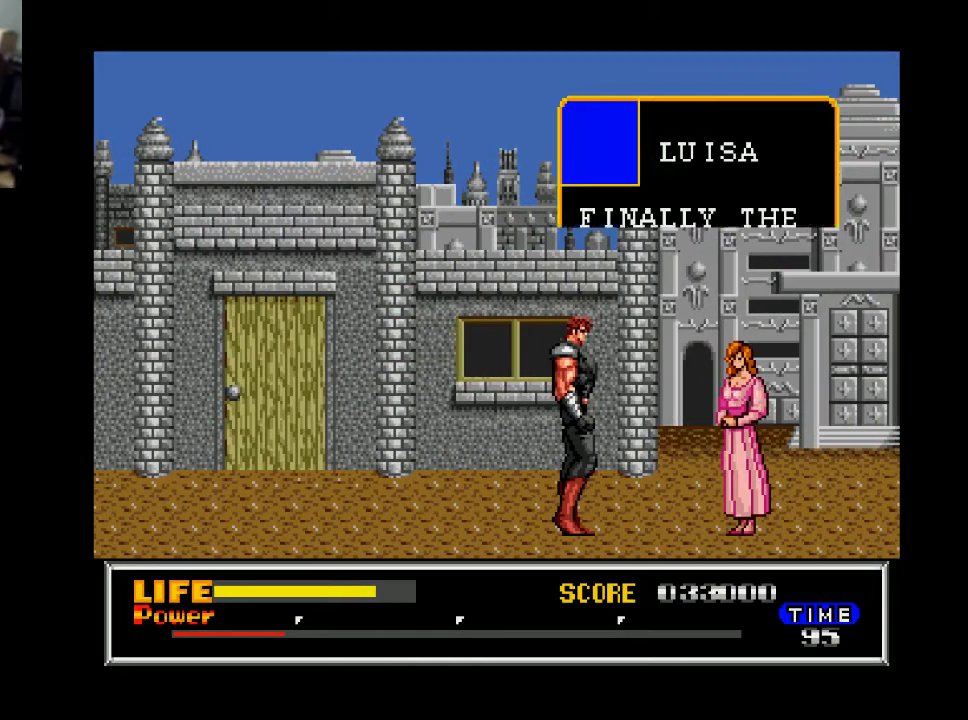
Gameplay with a controller (Xbox layout); each line is a JSON object with the inputs held at the frame after it. "events" lists button and stick changes between this image and that frame as [ms after this image, input, new state], when the widget could be followed in between. Not read: left_stick.
{"buttons": ["B"], "right_stick": "center", "events": [[100, "DPAD_RIGHT", "up"], [400, "B", "down"]]}
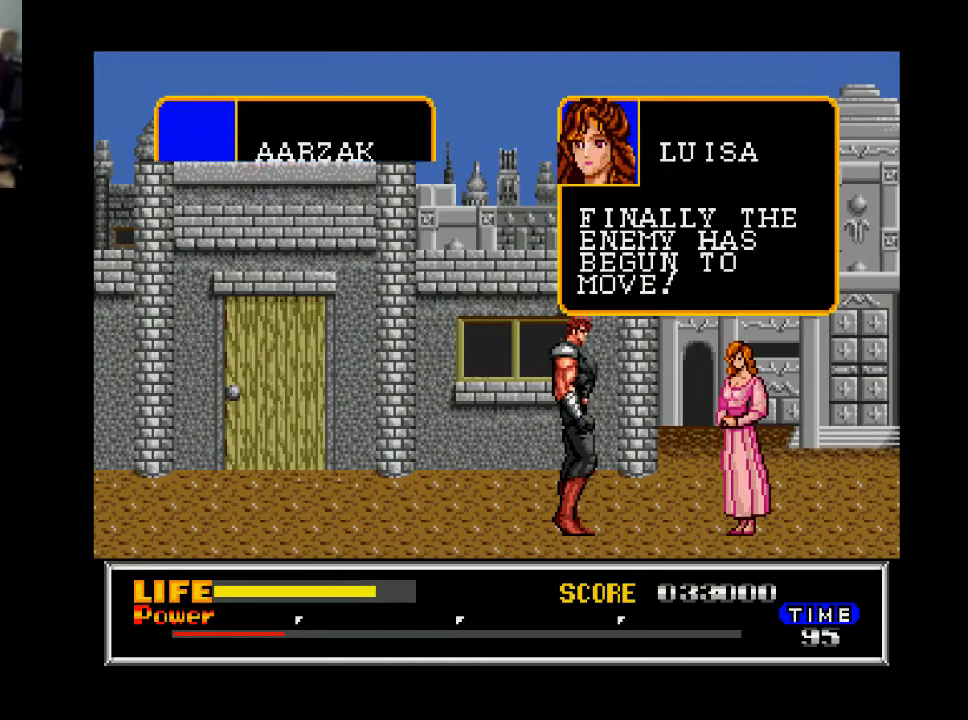
{"buttons": [], "right_stick": "center", "events": [[33, "B", "up"]]}
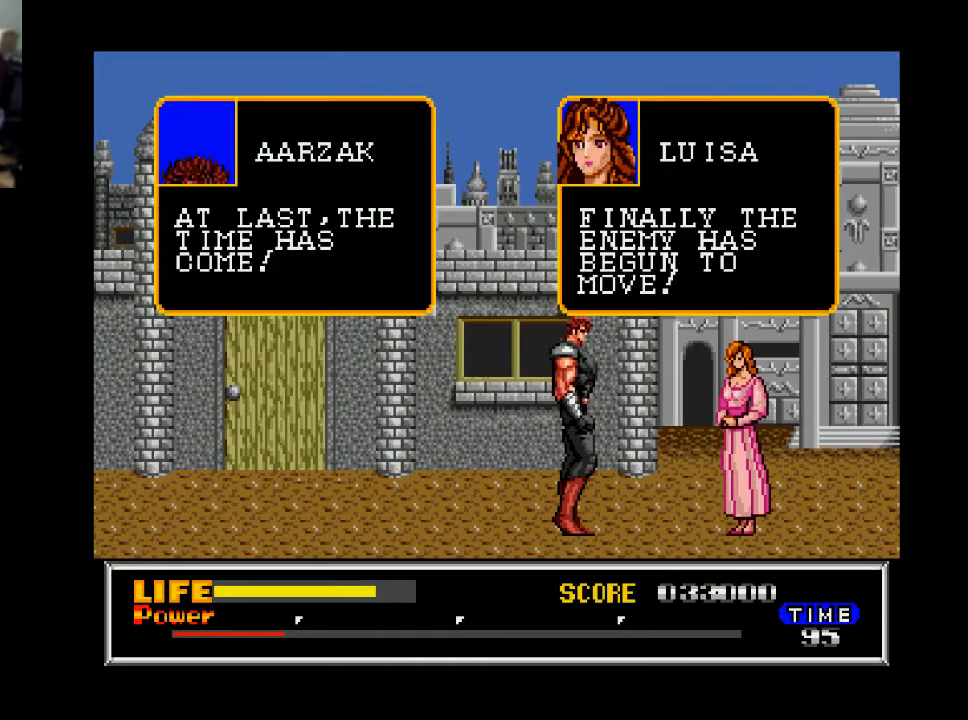
{"buttons": [], "right_stick": "center", "events": [[200, "B", "down"], [367, "B", "up"]]}
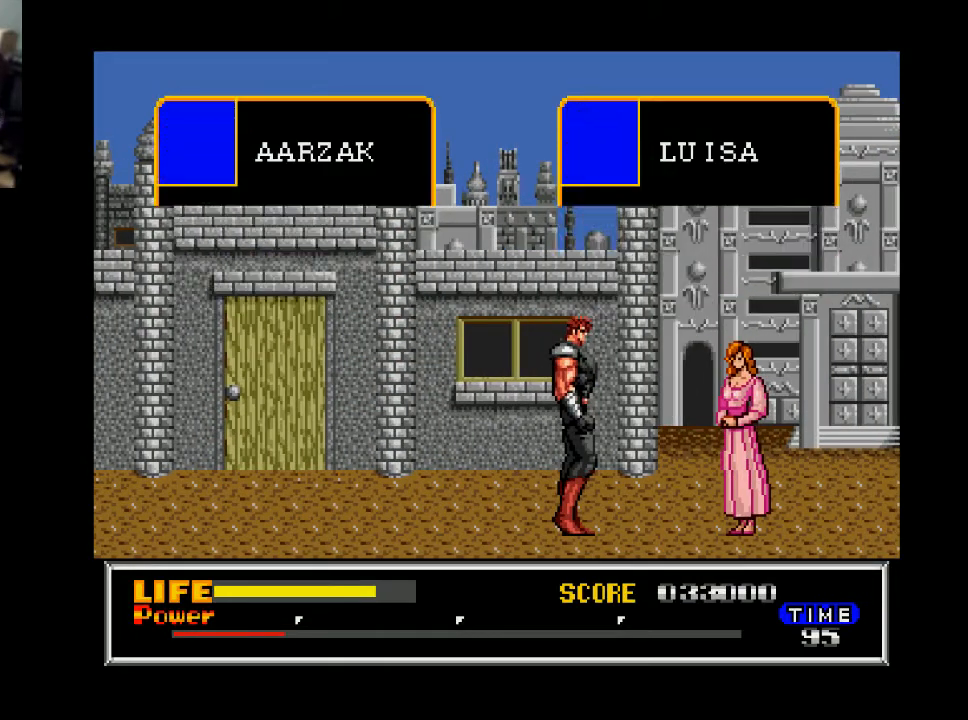
{"buttons": [], "right_stick": "center", "events": []}
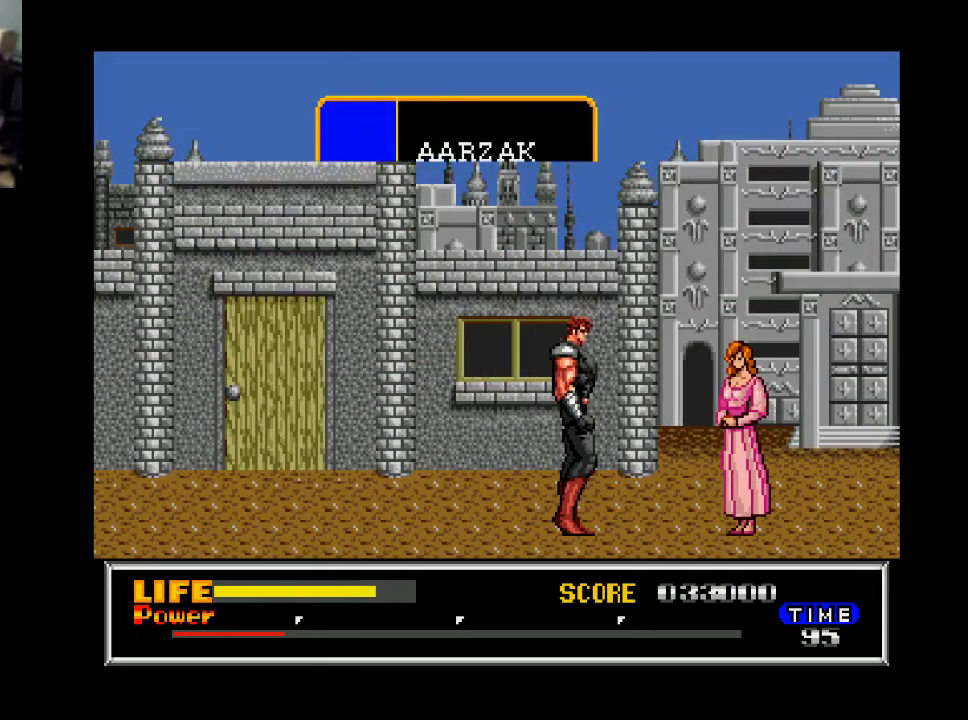
{"buttons": [], "right_stick": "center", "events": []}
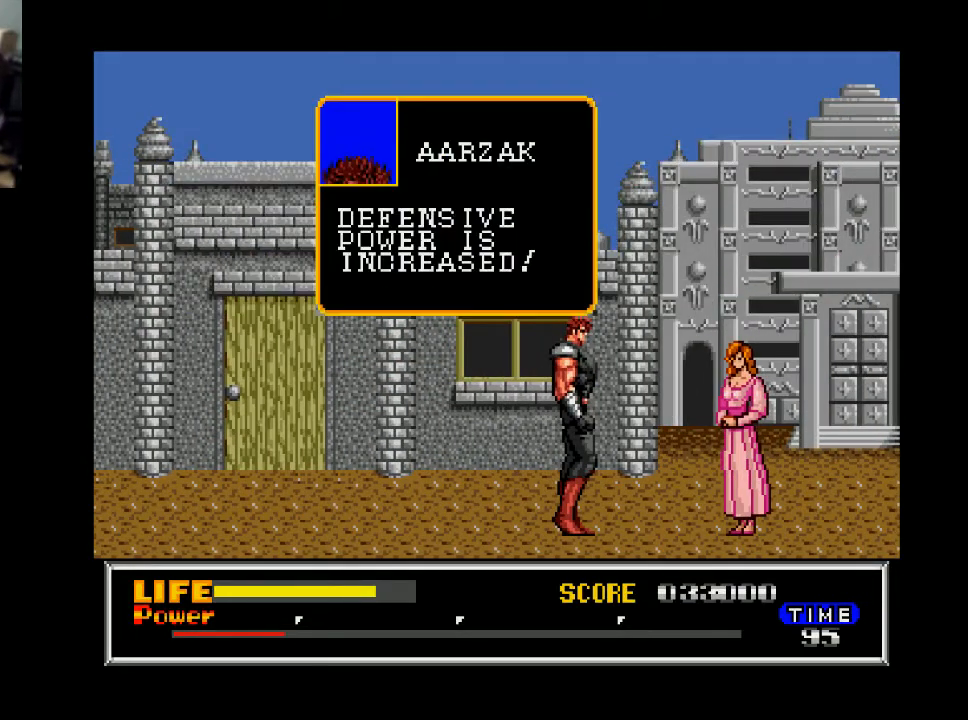
{"buttons": [], "right_stick": "center", "events": [[67, "B", "down"], [200, "B", "up"]]}
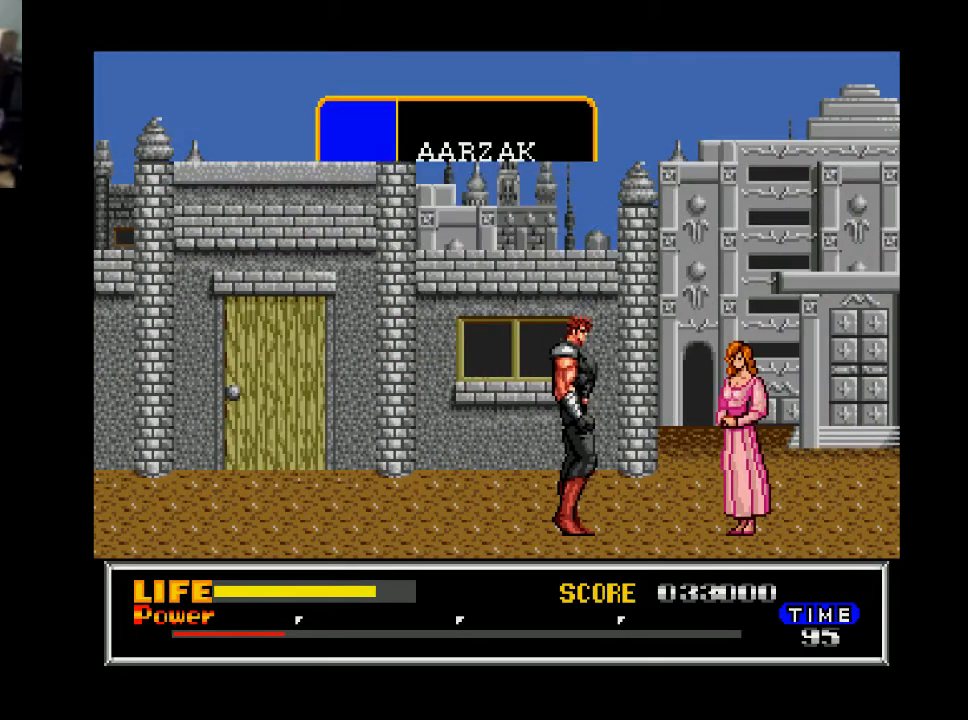
{"buttons": [], "right_stick": "center", "events": []}
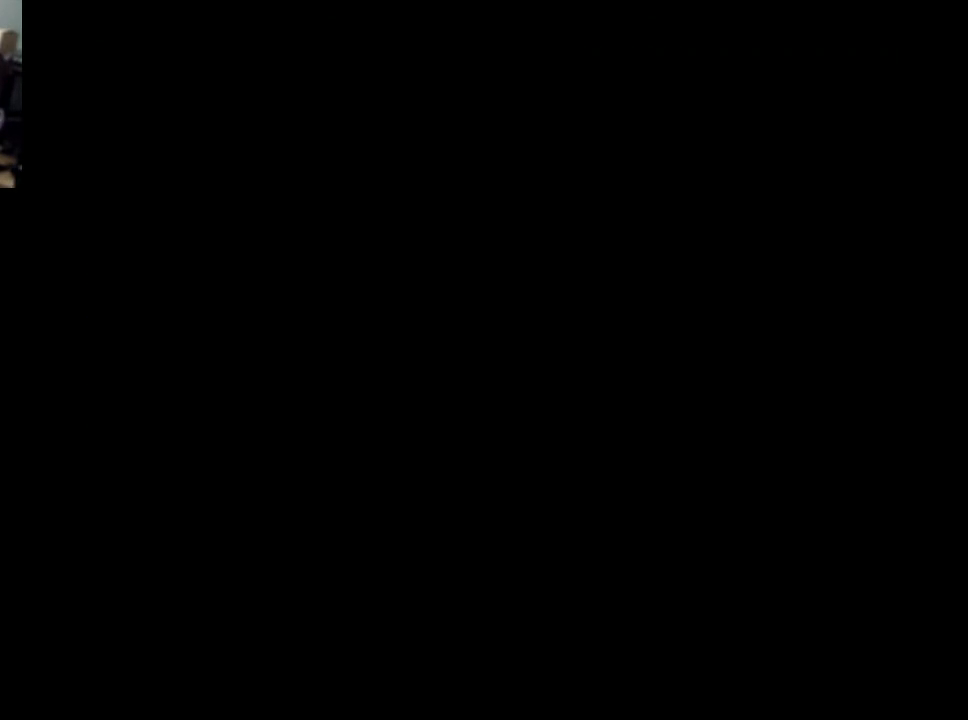
{"buttons": [], "right_stick": "center", "events": []}
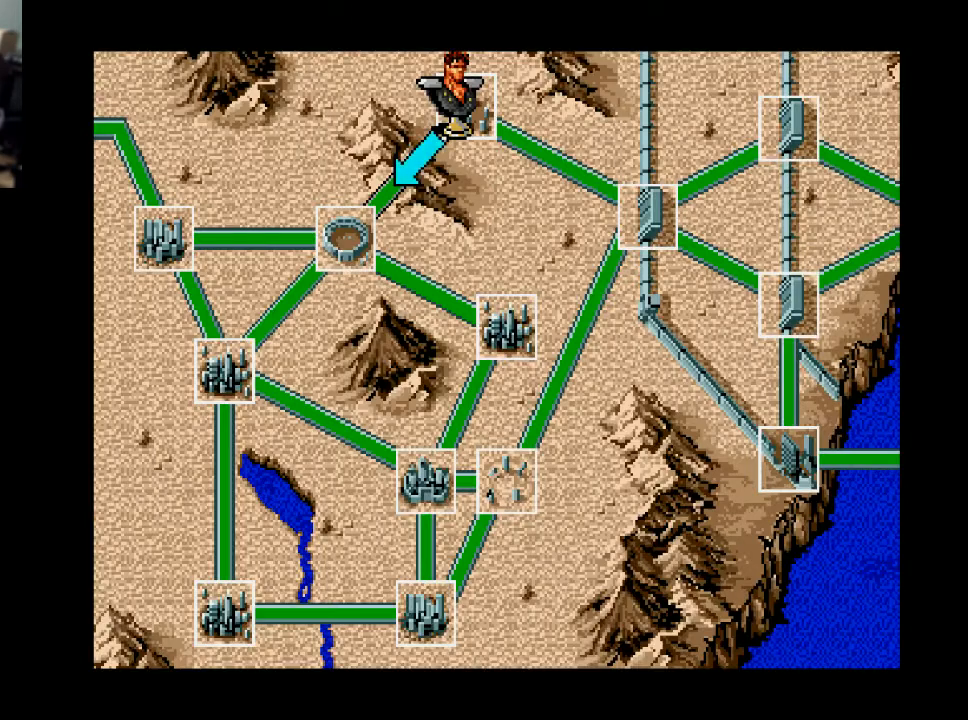
{"buttons": [], "right_stick": "center", "events": [[267, "B", "down"], [367, "B", "up"]]}
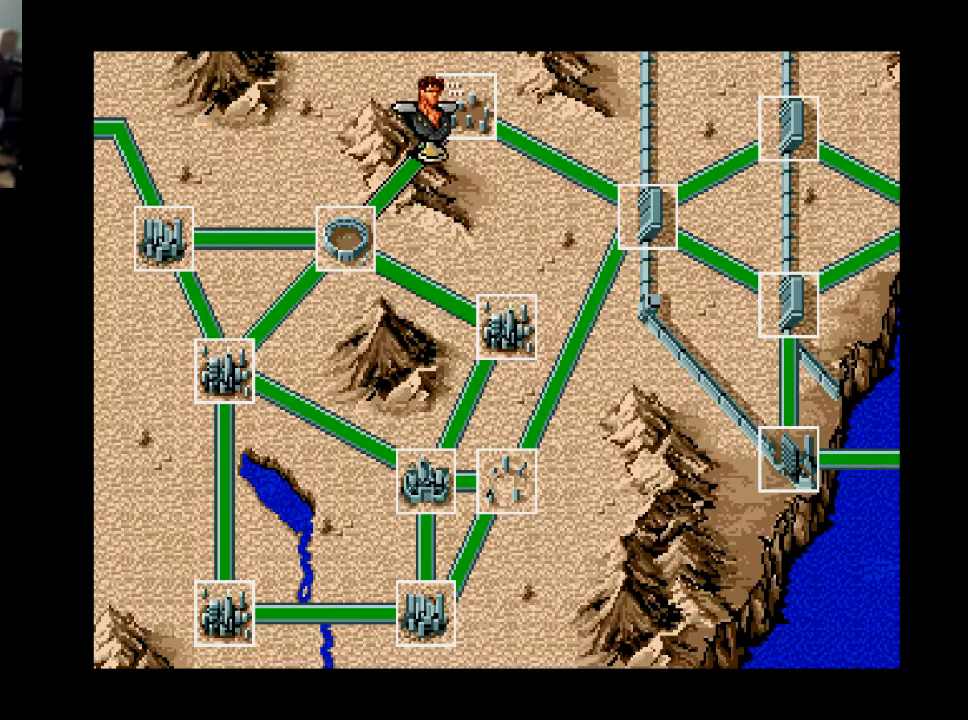
{"buttons": [], "right_stick": "center", "events": []}
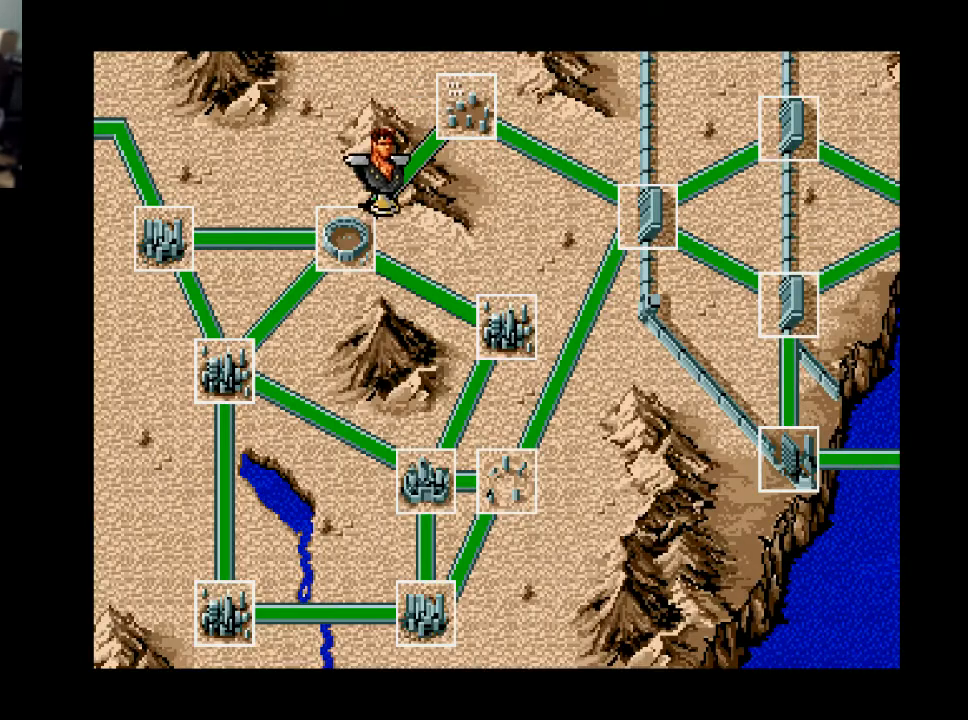
{"buttons": [], "right_stick": "center", "events": []}
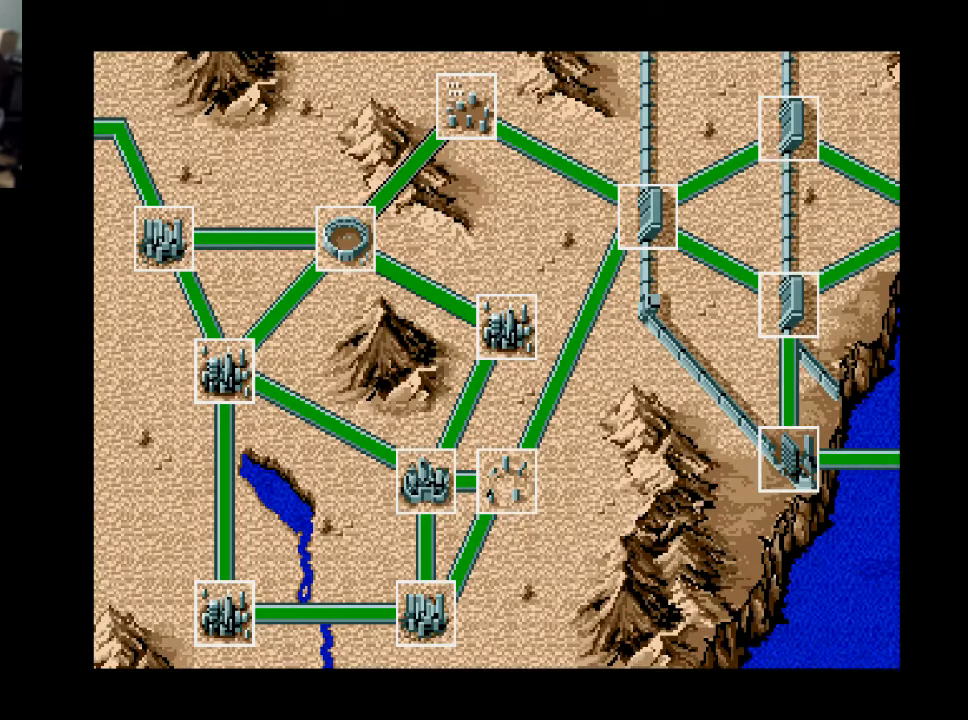
{"buttons": [], "right_stick": "center", "events": []}
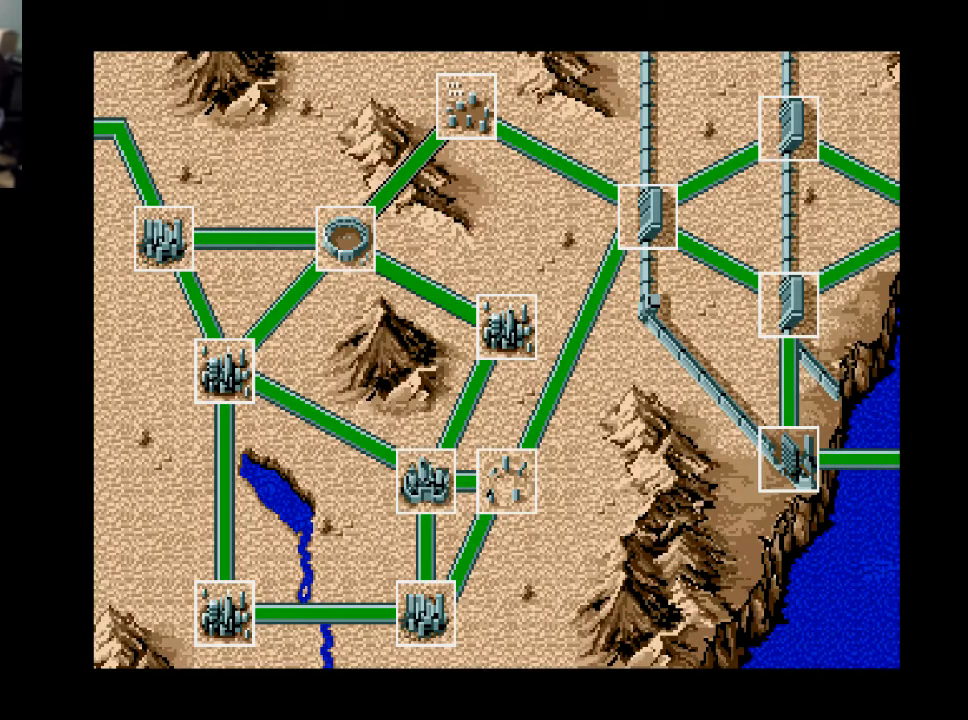
{"buttons": [], "right_stick": "center", "events": [[233, "B", "down"], [433, "B", "up"]]}
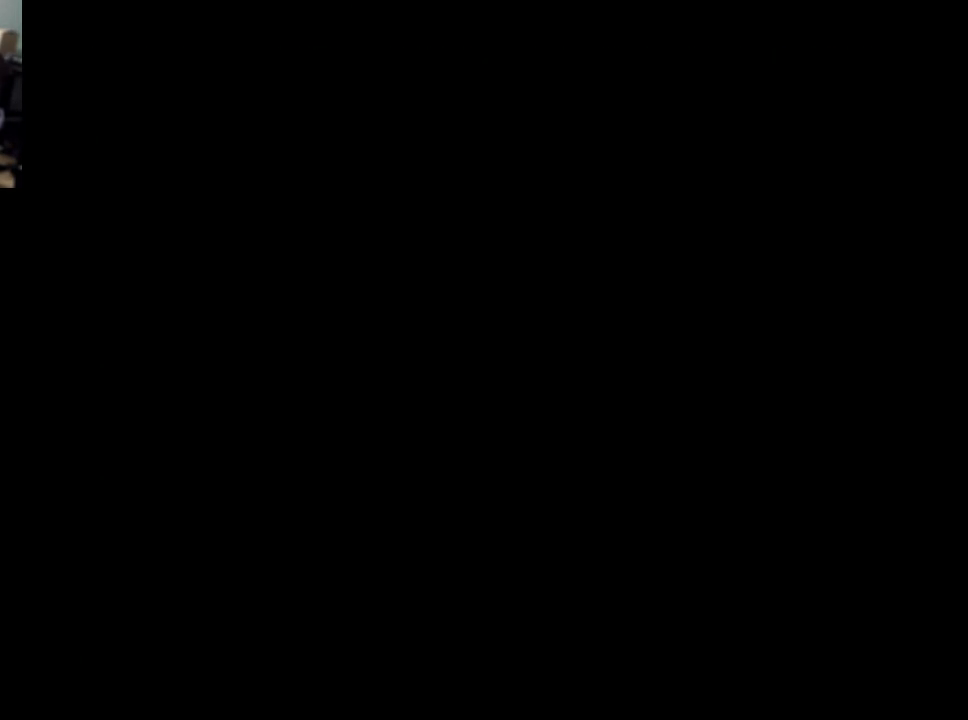
{"buttons": [], "right_stick": "center", "events": []}
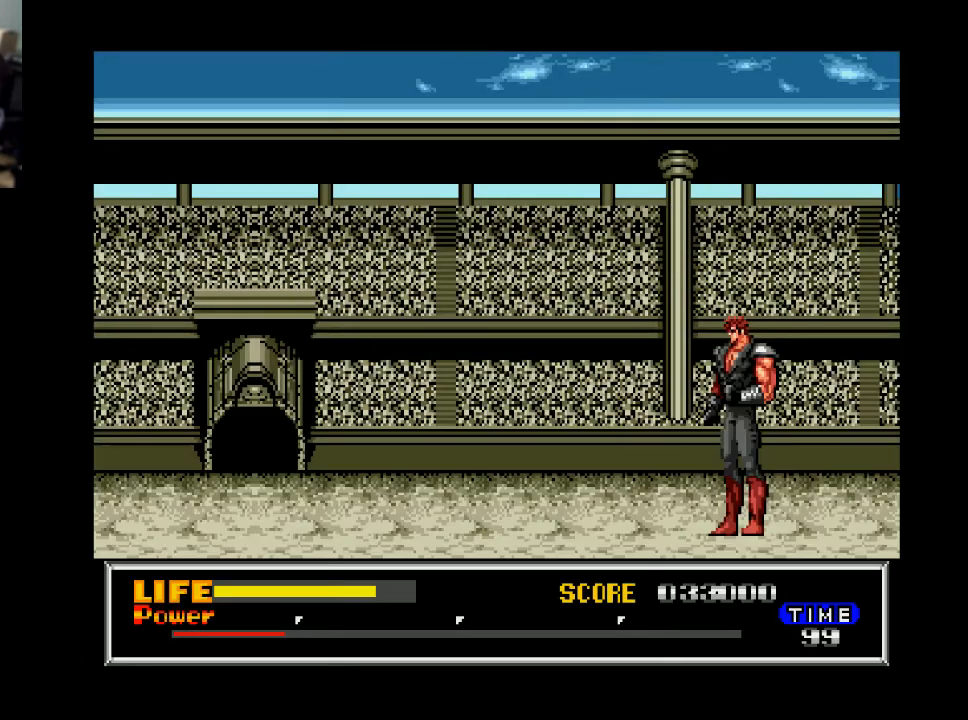
{"buttons": ["DPAD_RIGHT"], "right_stick": "center", "events": [[433, "DPAD_RIGHT", "down"]]}
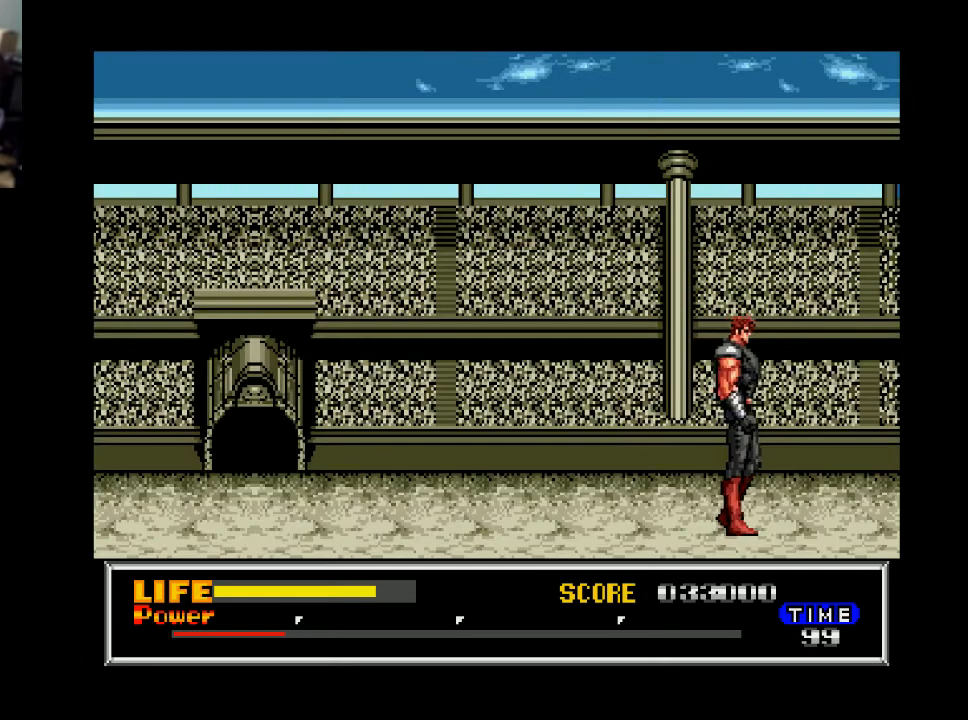
{"buttons": [], "right_stick": "center", "events": [[233, "DPAD_RIGHT", "up"]]}
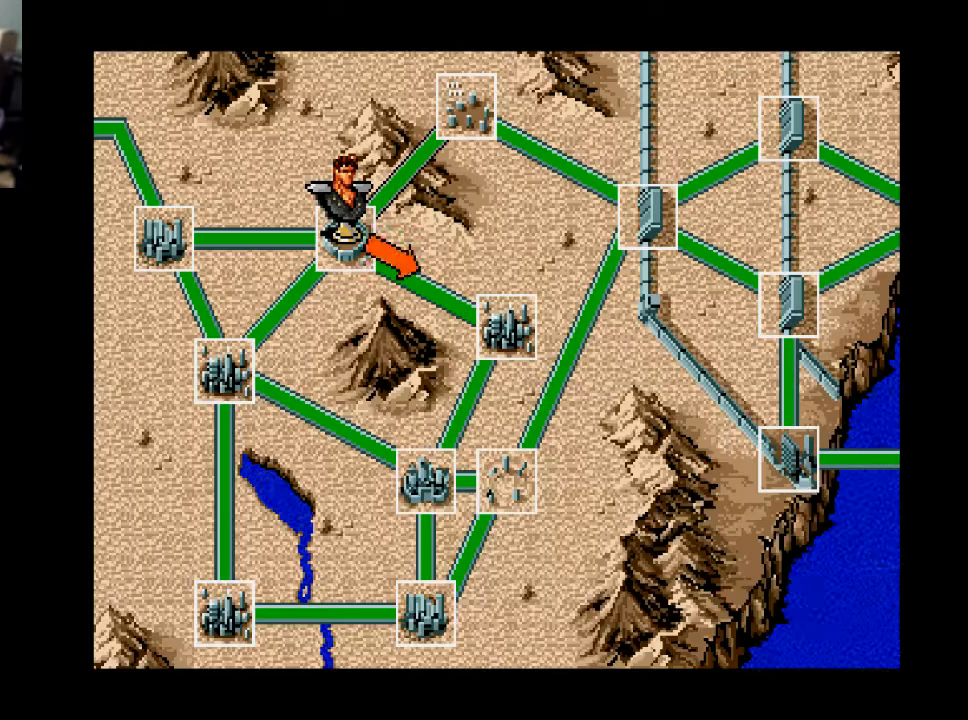
{"buttons": [], "right_stick": "center", "events": [[400, "DPAD_LEFT", "down"], [467, "DPAD_LEFT", "up"]]}
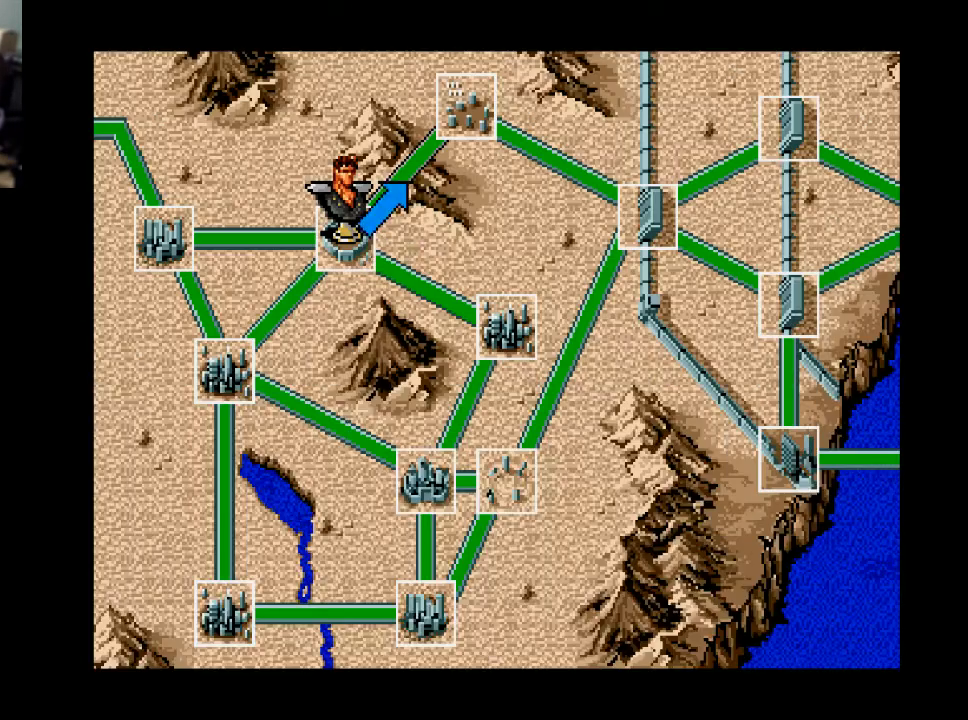
{"buttons": [], "right_stick": "center", "events": [[200, "DPAD_LEFT", "down"], [300, "DPAD_LEFT", "up"], [467, "DPAD_LEFT", "down"], [500, "DPAD_LEFT", "up"]]}
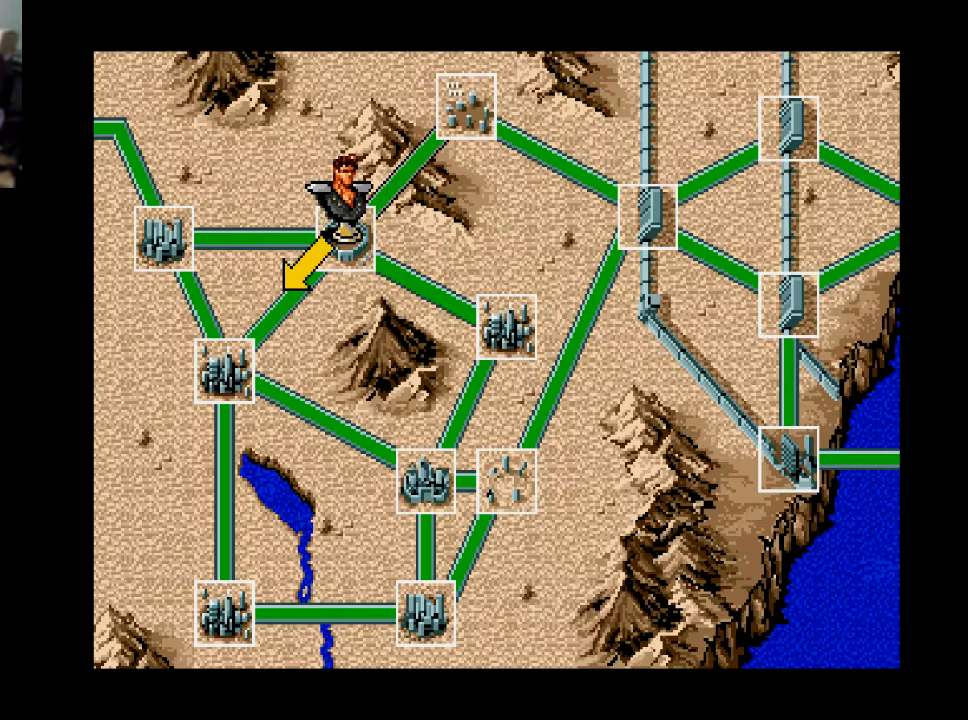
{"buttons": ["B"], "right_stick": "center", "events": [[400, "B", "down"]]}
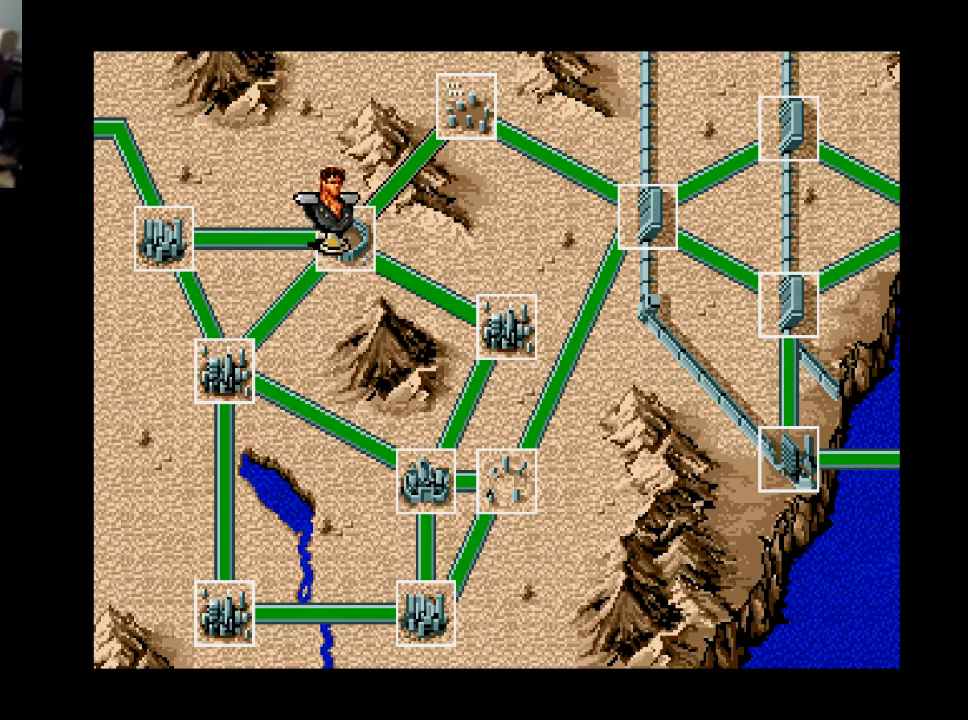
{"buttons": [], "right_stick": "center", "events": [[67, "B", "up"]]}
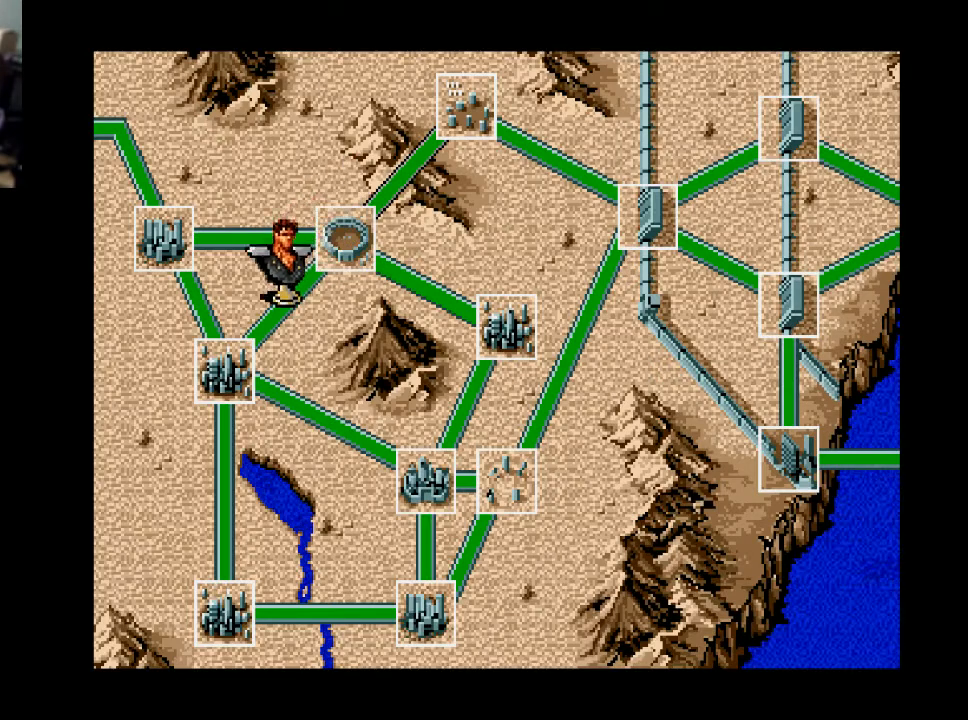
{"buttons": [], "right_stick": "center", "events": []}
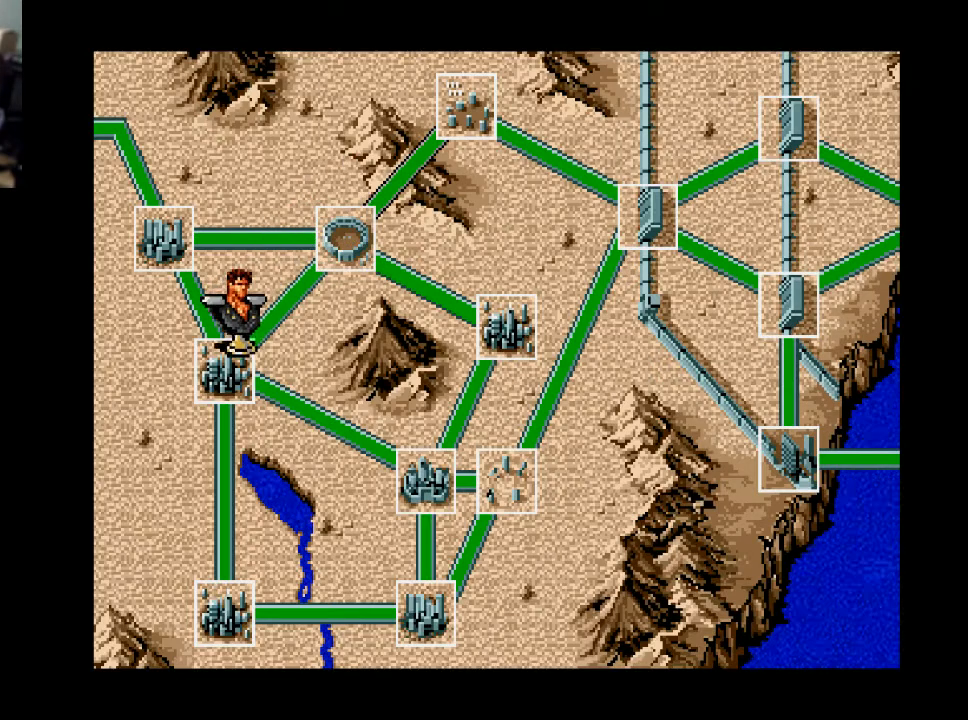
{"buttons": [], "right_stick": "center", "events": []}
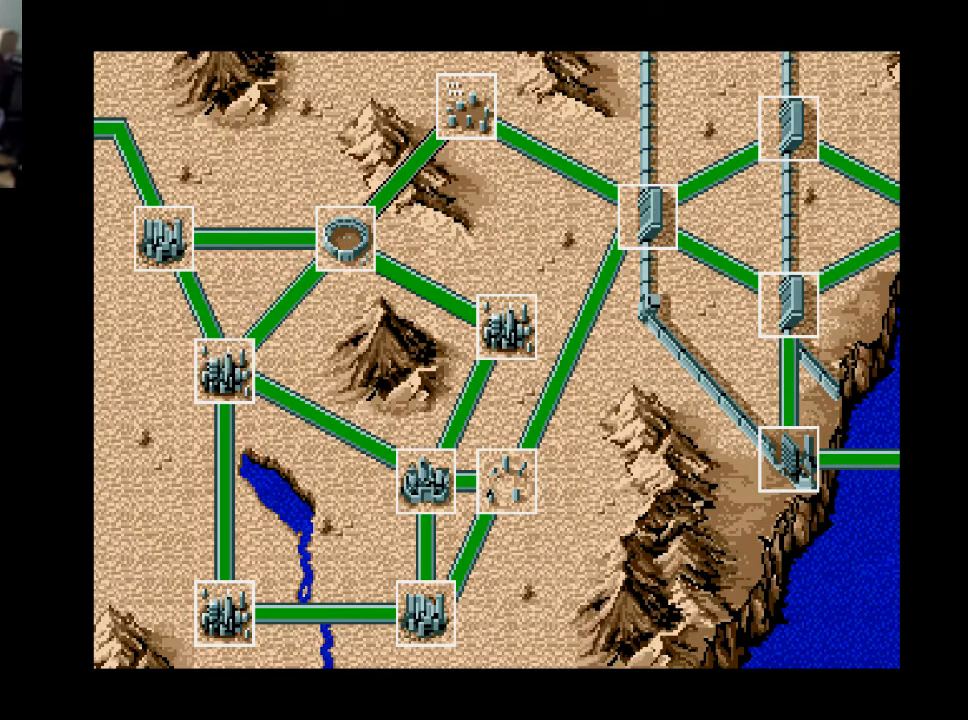
{"buttons": [], "right_stick": "center", "events": []}
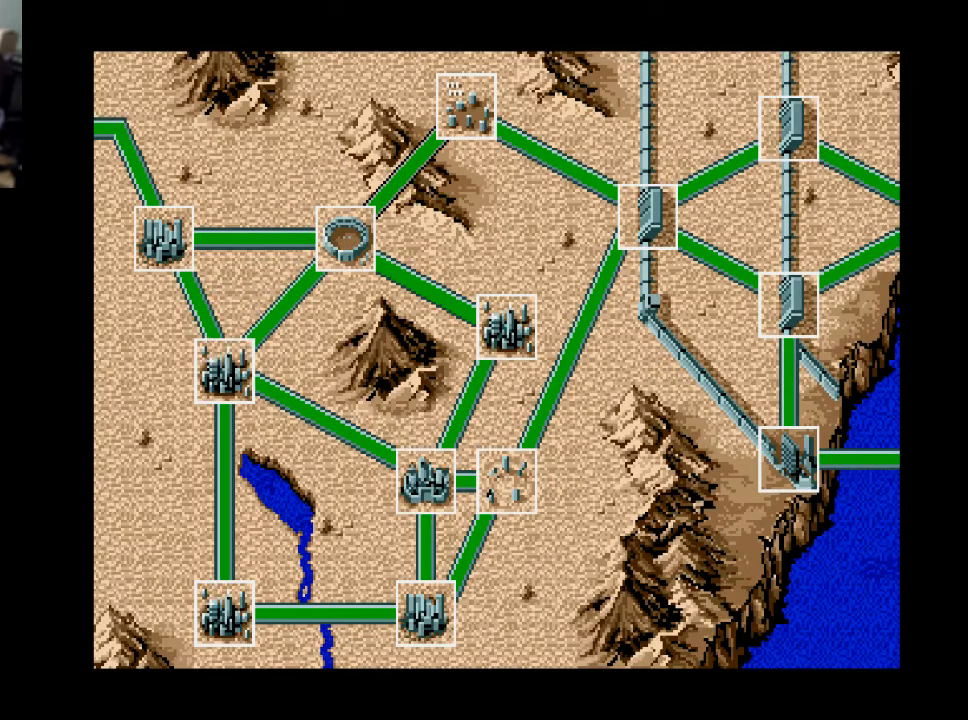
{"buttons": [], "right_stick": "center", "events": []}
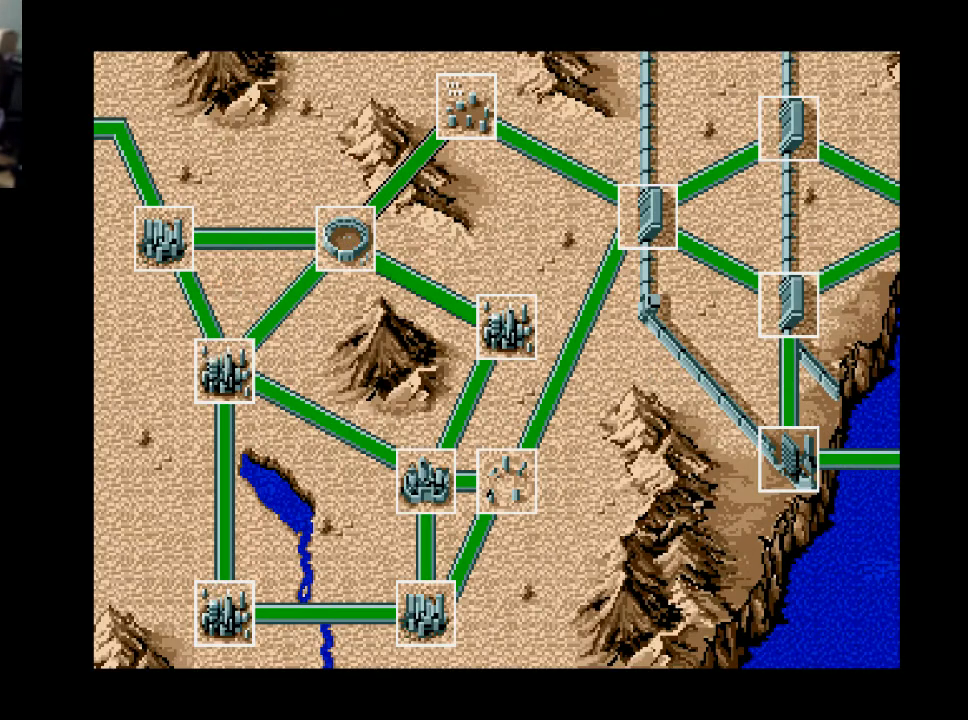
{"buttons": [], "right_stick": "center", "events": []}
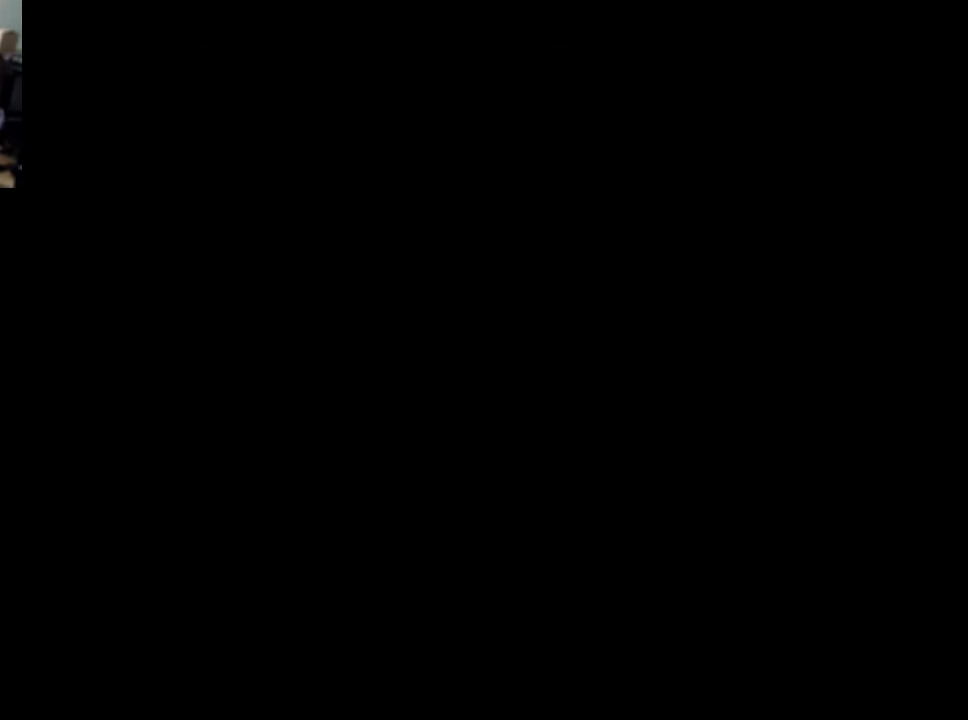
{"buttons": ["DPAD_RIGHT"], "right_stick": "center", "events": [[467, "DPAD_RIGHT", "down"]]}
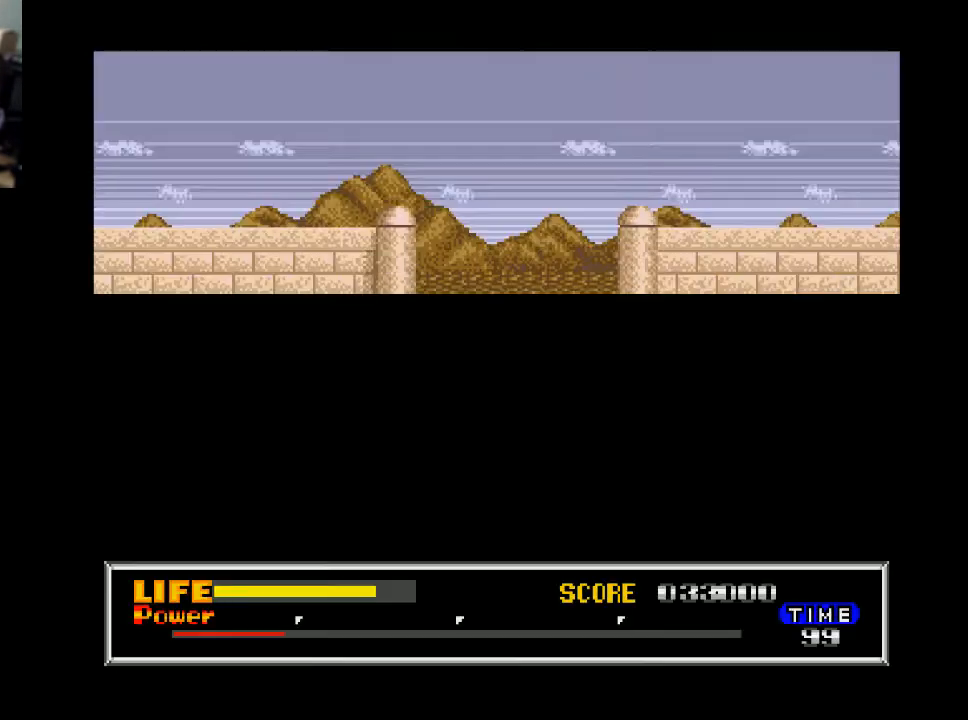
{"buttons": ["DPAD_RIGHT"], "right_stick": "center", "events": []}
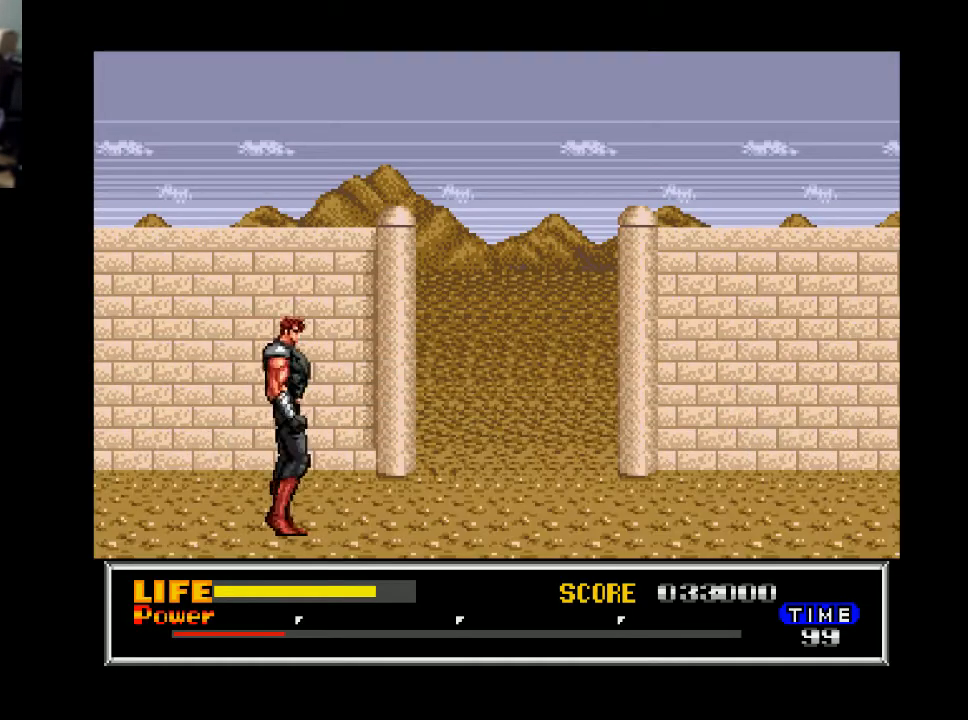
{"buttons": ["X", "DPAD_RIGHT"], "right_stick": "center", "events": [[300, "B", "down"], [400, "B", "up"], [500, "X", "down"]]}
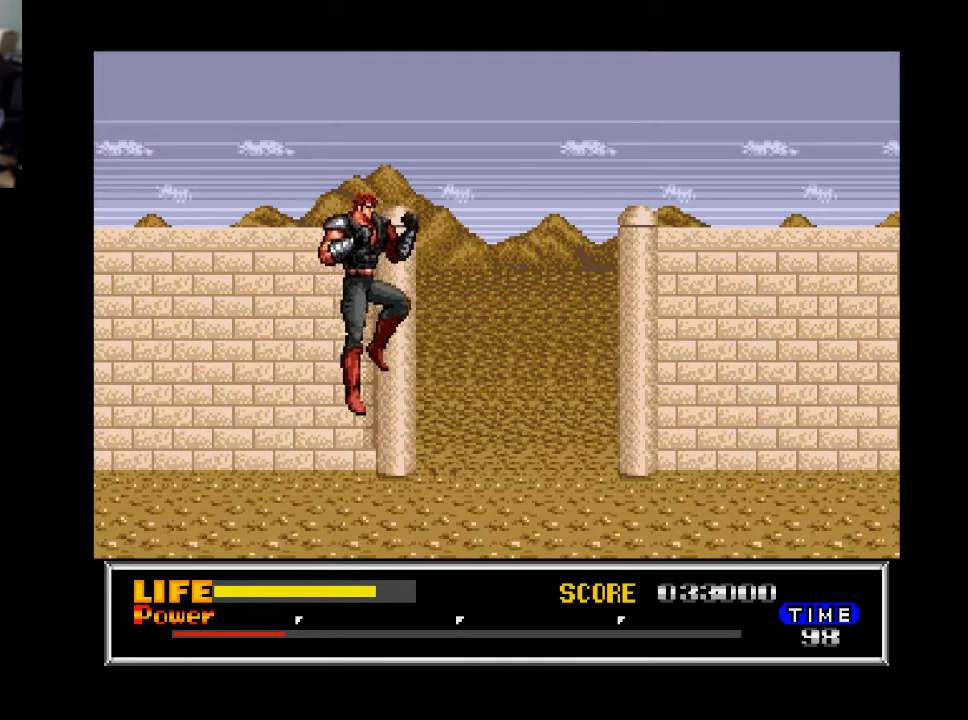
{"buttons": ["DPAD_RIGHT"], "right_stick": "center", "events": [[100, "X", "up"]]}
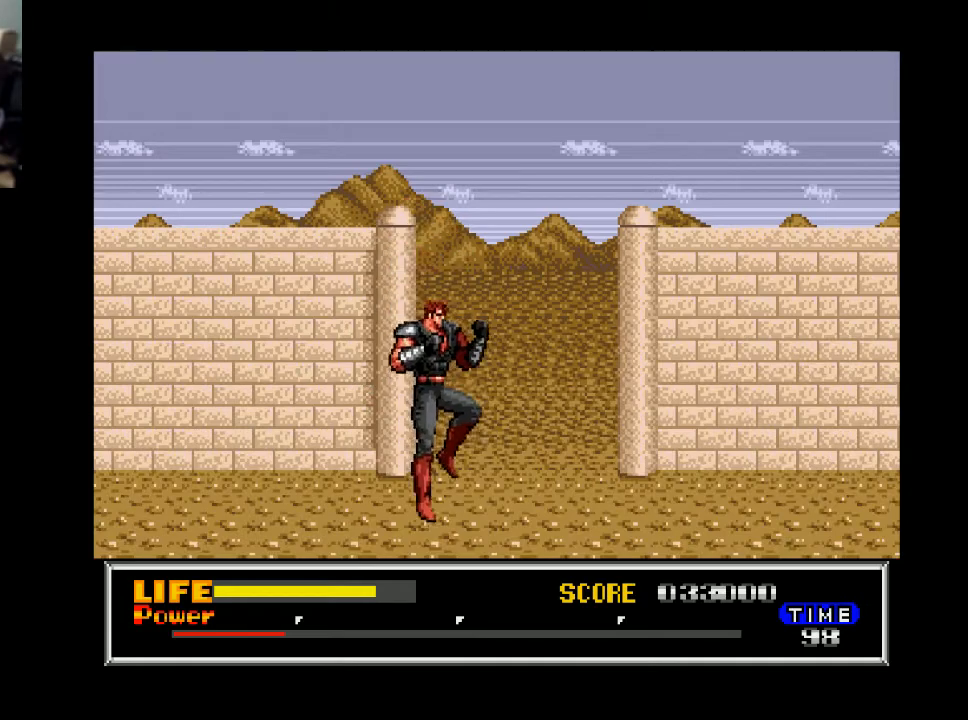
{"buttons": ["DPAD_RIGHT"], "right_stick": "center", "events": []}